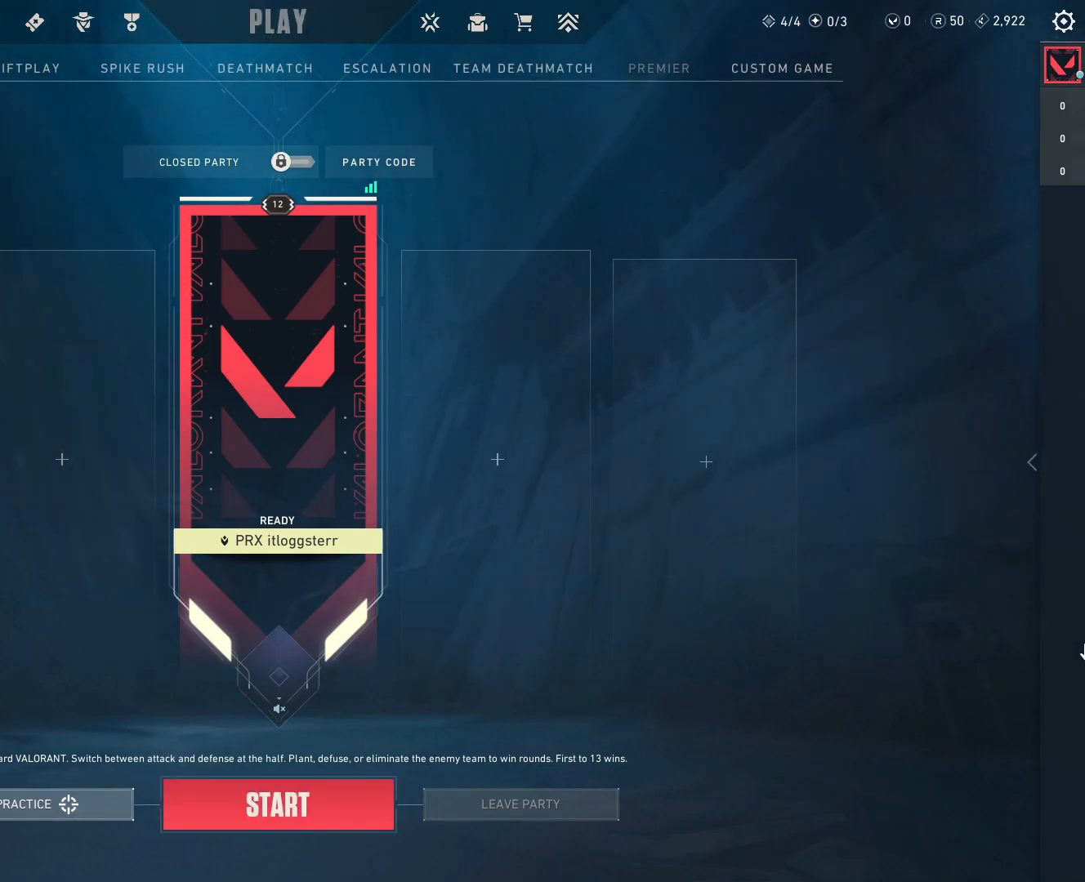
Gameplay with keyboard and mouse; each line is a JSON object with the keys and mouse buttons held at the frame after it. "events" lists presses ("down") and releases ("up") of "a", "ctrl", "d", "e", "f", "q", "r", "s", "shift", "space", "tab", "w", "mouse_left", "mouse_wheel", "mouse_right", "mouse_mb4" and "mouse_mb5" between this image and that frame as [ms after this image, input, new state], when the widget could be followed in between. "mouse_left", "mouse_wheel", "mouse_right", "mouse_mb4", "mouse_mb5" = the "left", "wheel", "right", "mb4", "mb5" buttons of the "mouse" list. No other keys are recorded. "wheel" means that the mouse wheel is clicked or scrolled. Mouse movement is not recorded.
{"keys": [], "mouse": [], "events": [[33, "mouse_left", "down"], [167, "mouse_left", "up"]]}
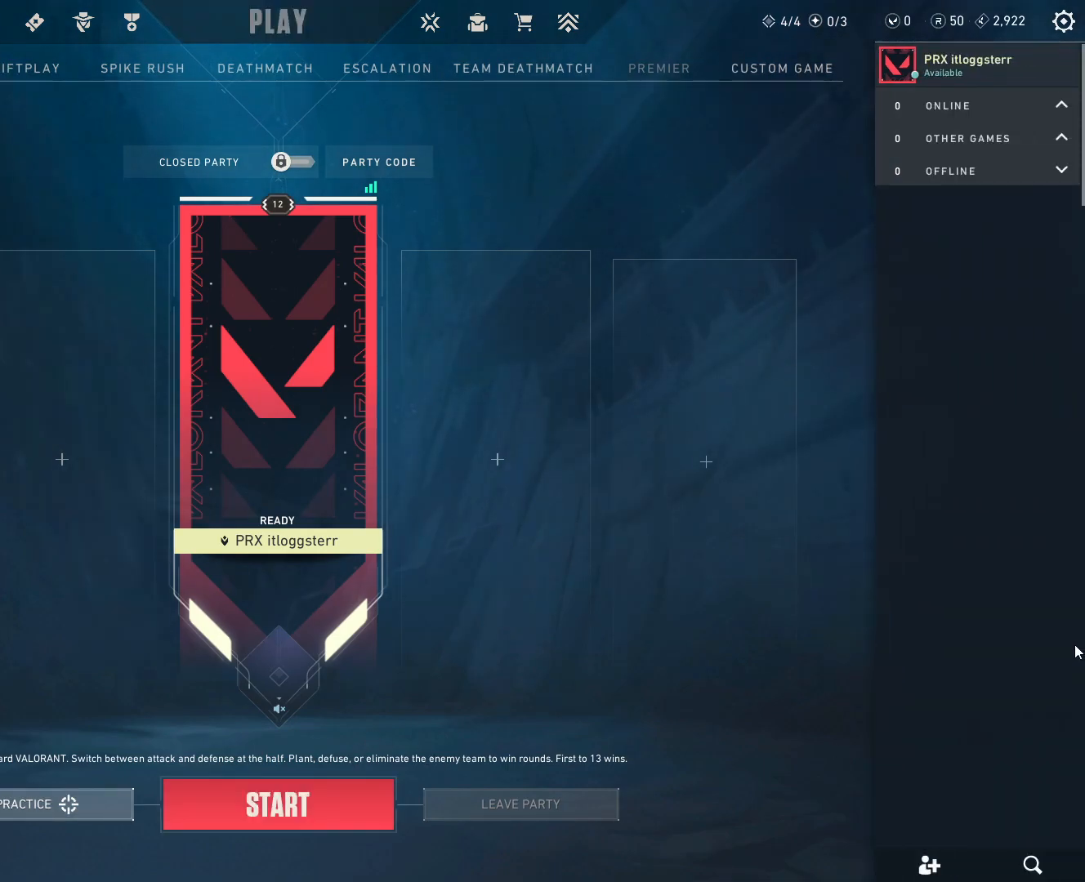
{"keys": [], "mouse": [], "events": []}
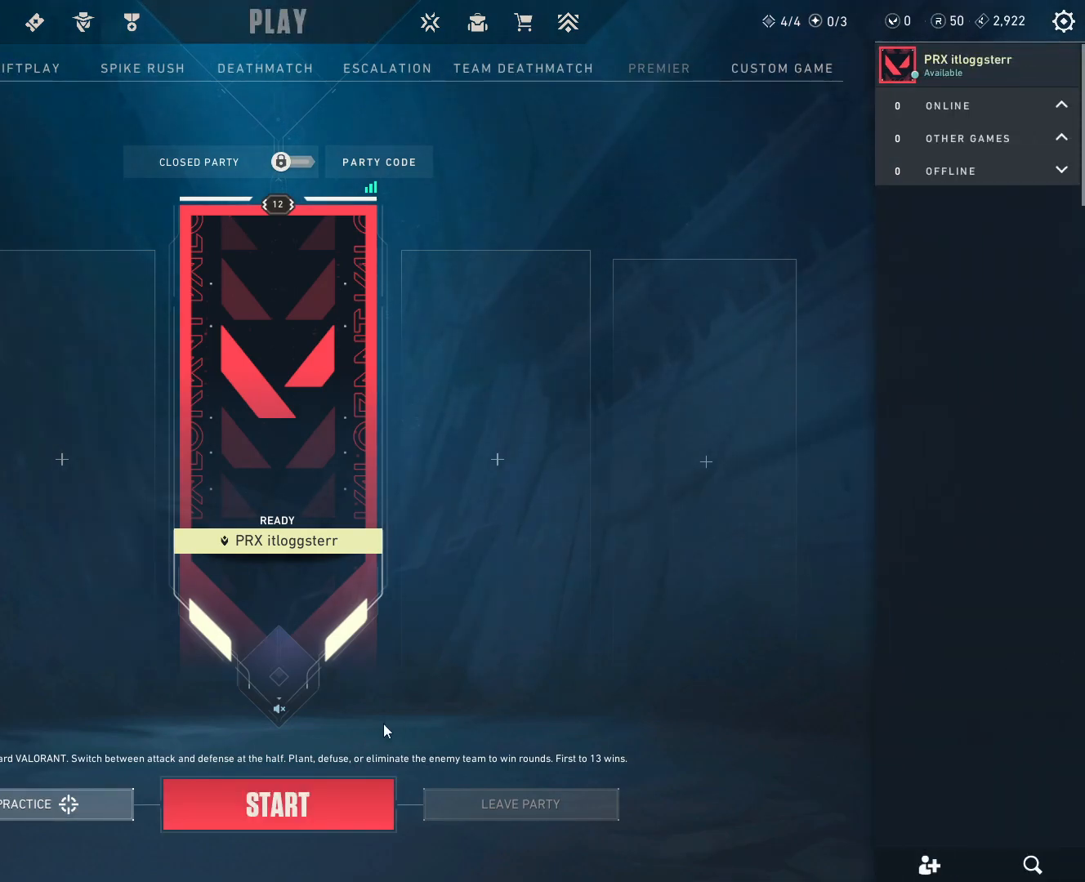
{"keys": [], "mouse": [], "events": [[83, "tab", "down"], [233, "tab", "up"]]}
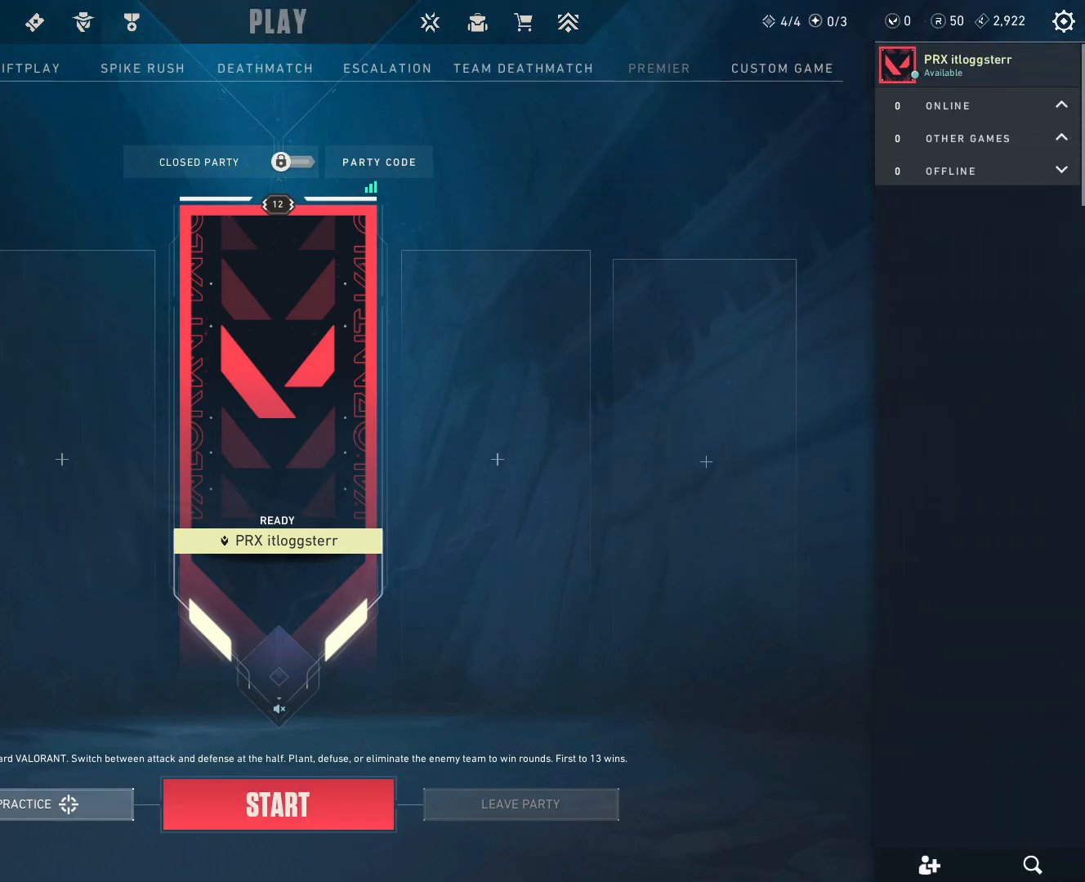
{"keys": [], "mouse": [], "events": []}
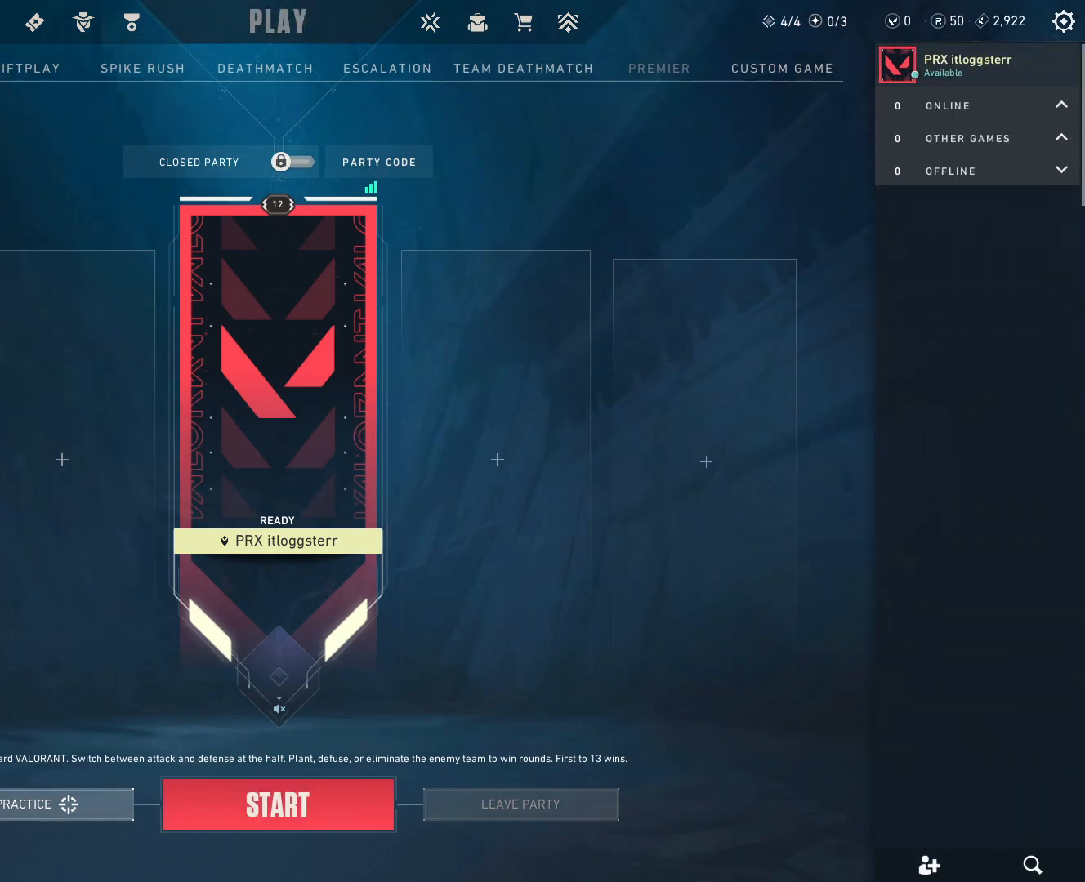
{"keys": [], "mouse": [], "events": []}
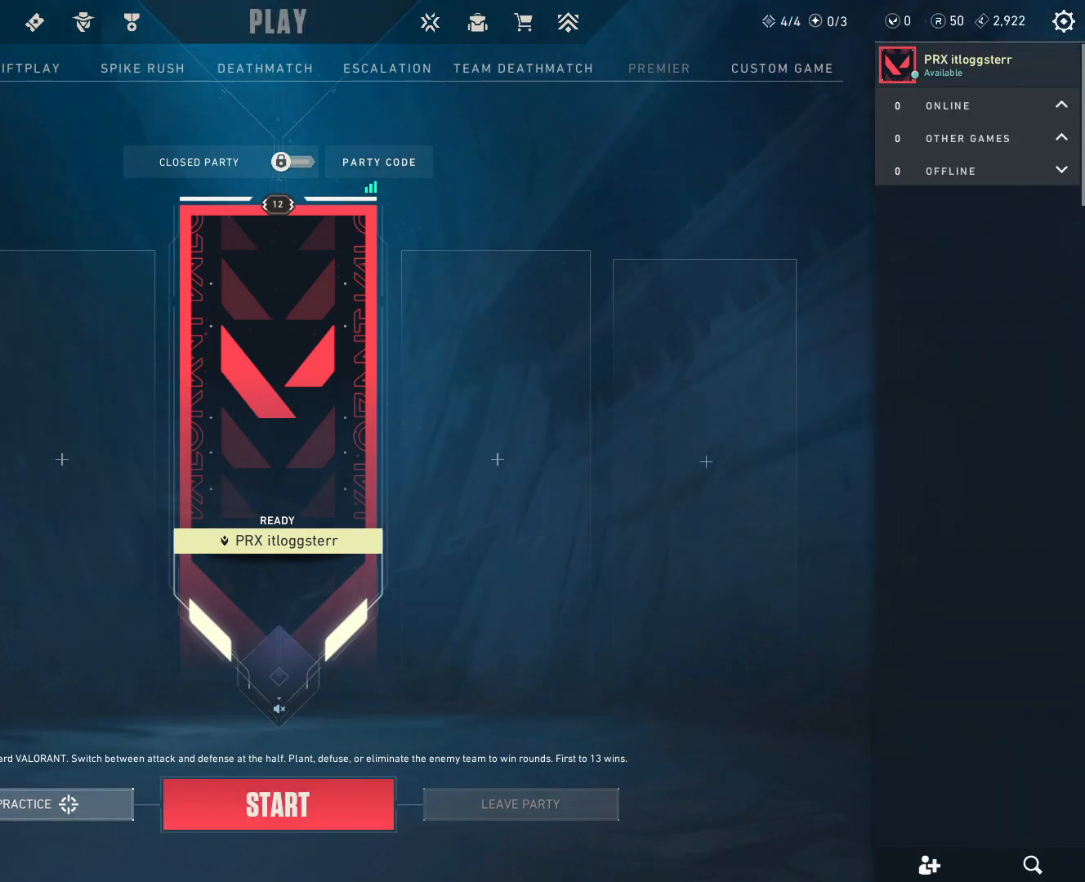
{"keys": [], "mouse": [], "events": [[50, "mouse_left", "down"], [150, "mouse_left", "up"]]}
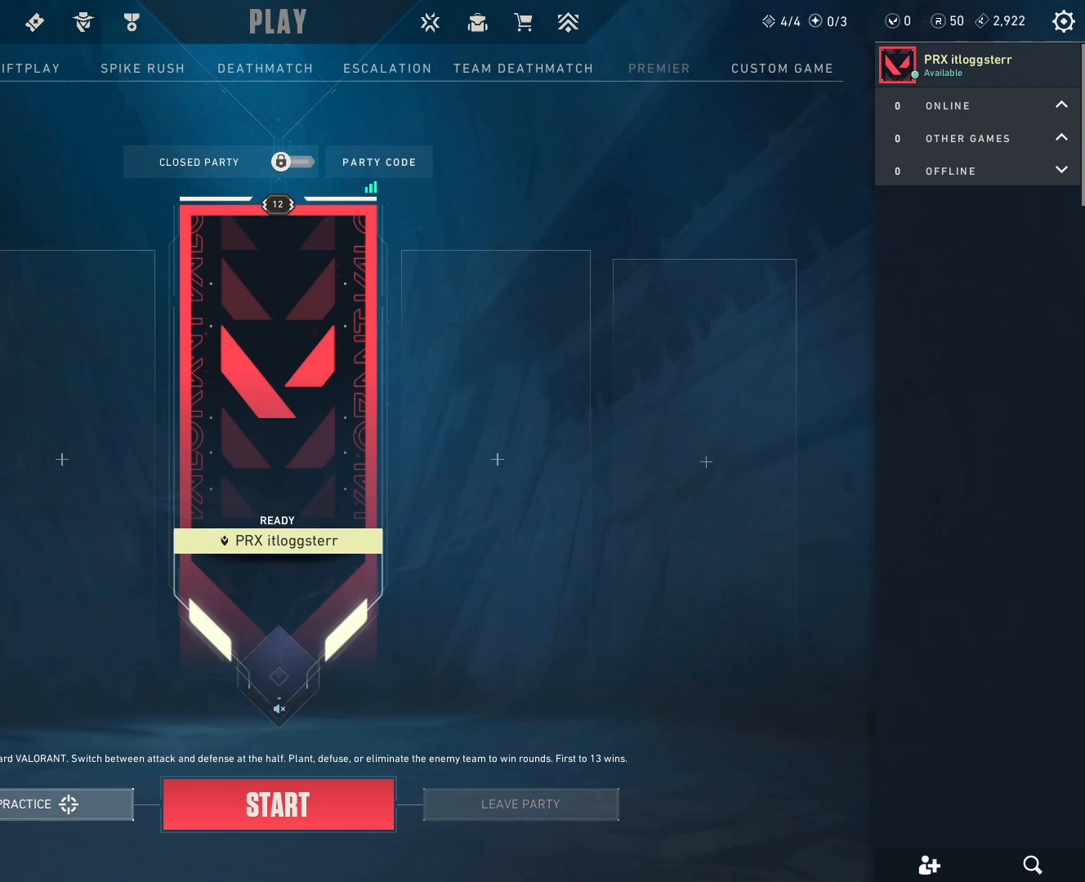
{"keys": [], "mouse": [], "events": []}
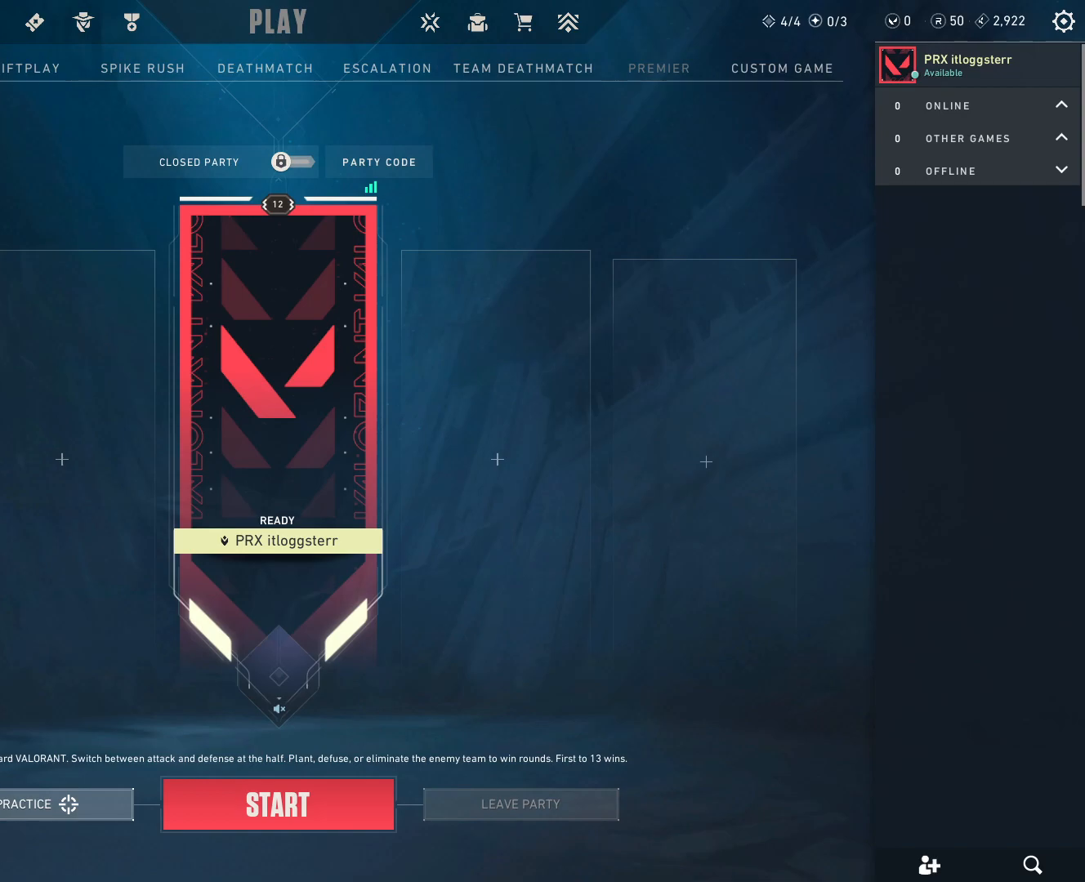
{"keys": [], "mouse": [], "events": []}
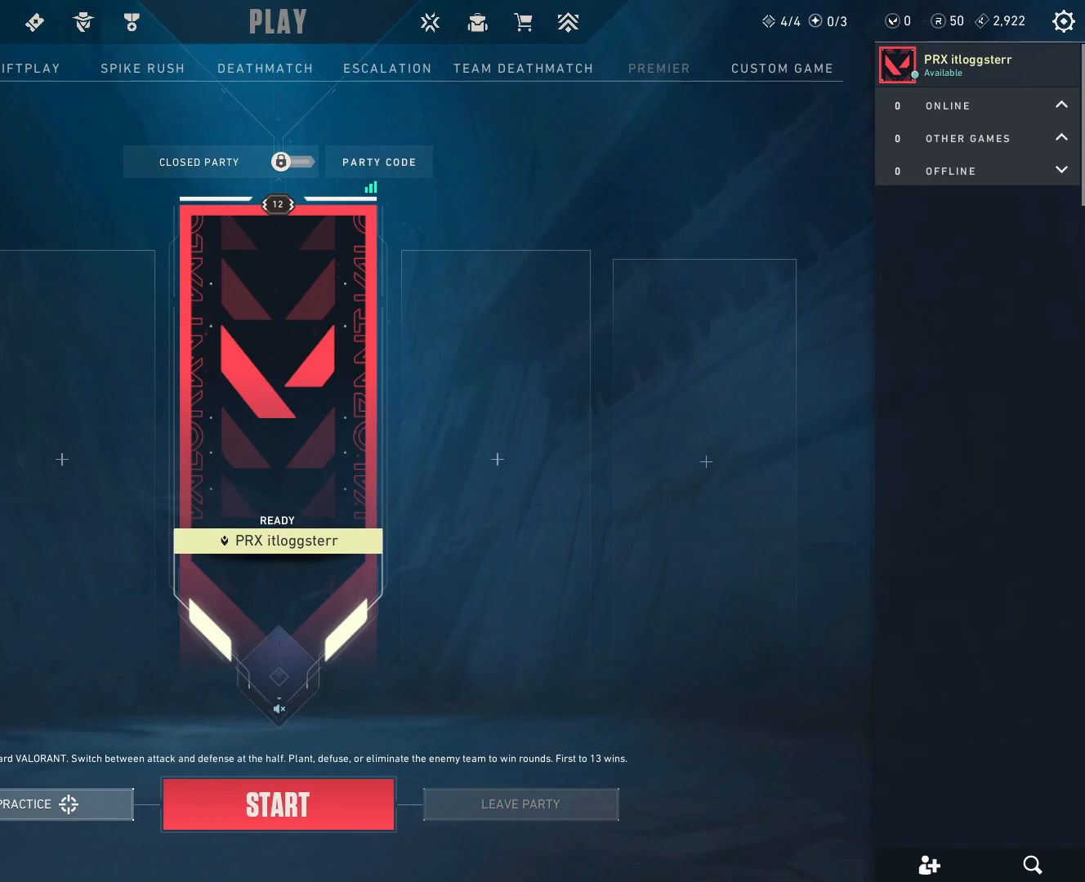
{"keys": [], "mouse": [], "events": [[333, "mouse_left", "down"], [433, "mouse_left", "up"]]}
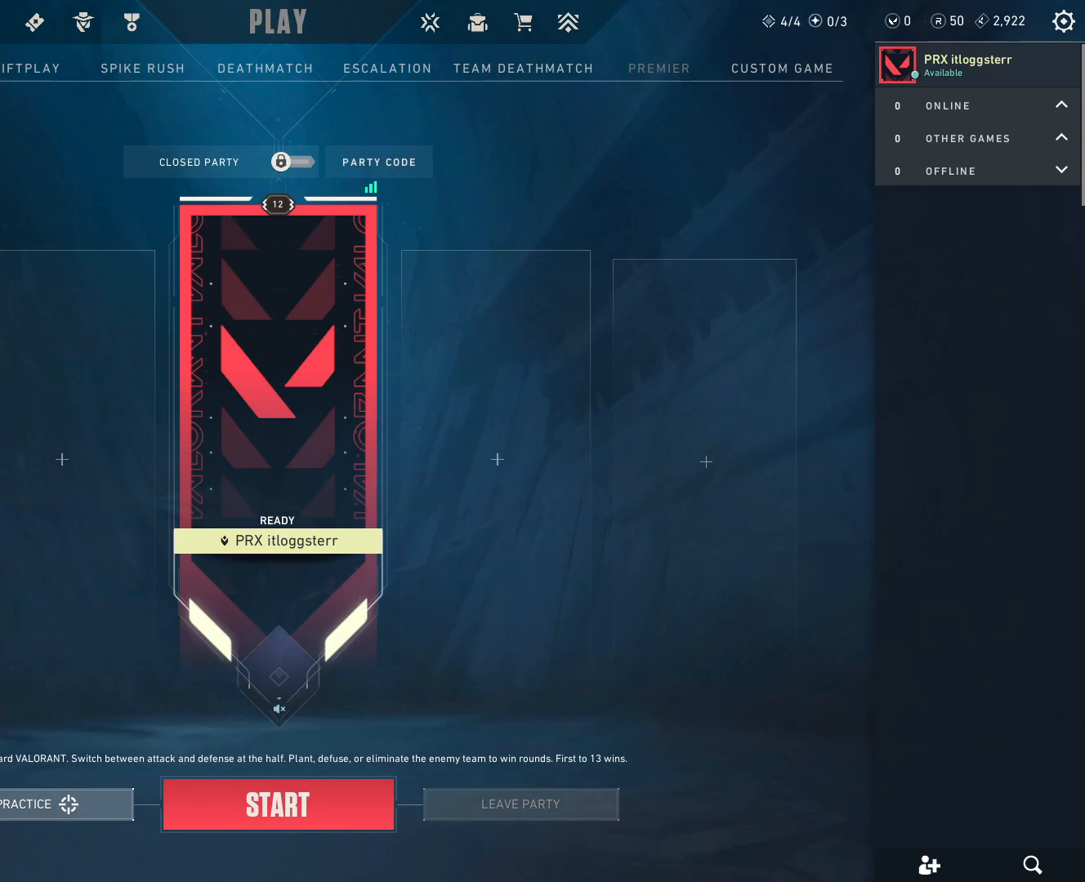
{"keys": [], "mouse": [], "events": []}
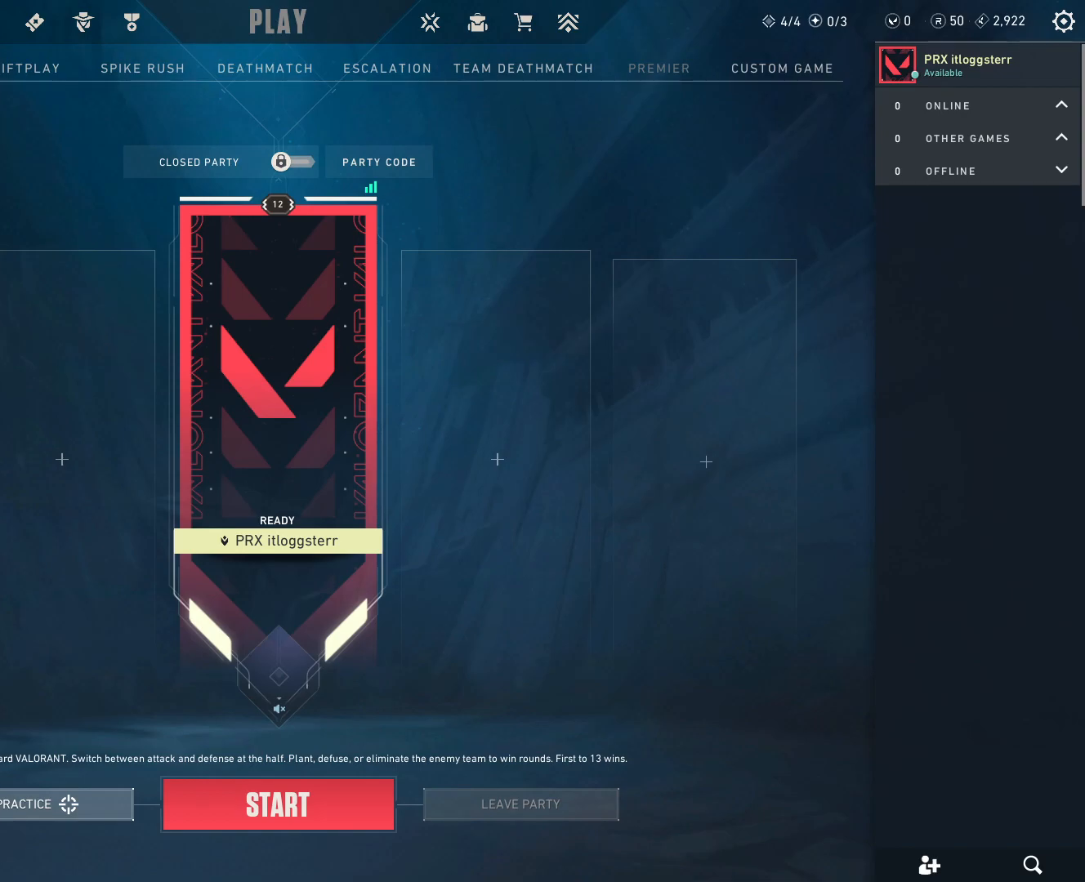
{"keys": [], "mouse": [], "events": []}
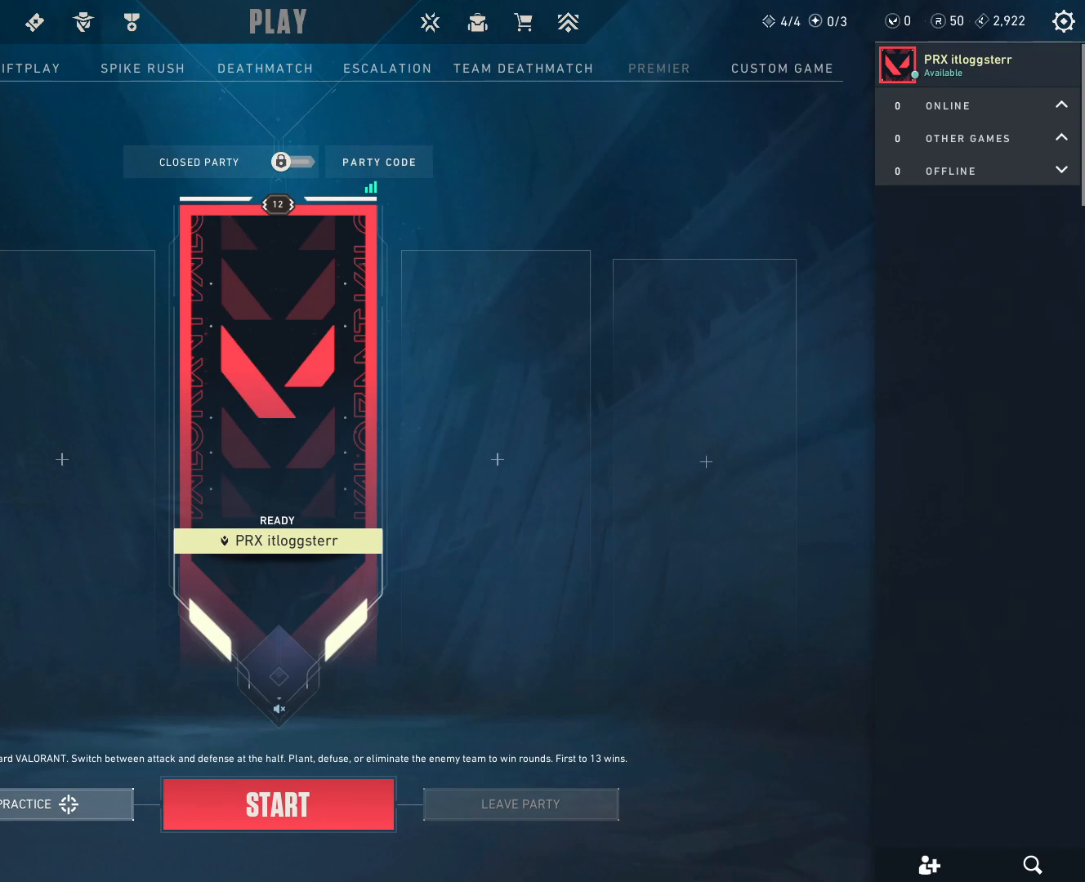
{"keys": ["s"], "mouse": [], "events": [[483, "s", "down"]]}
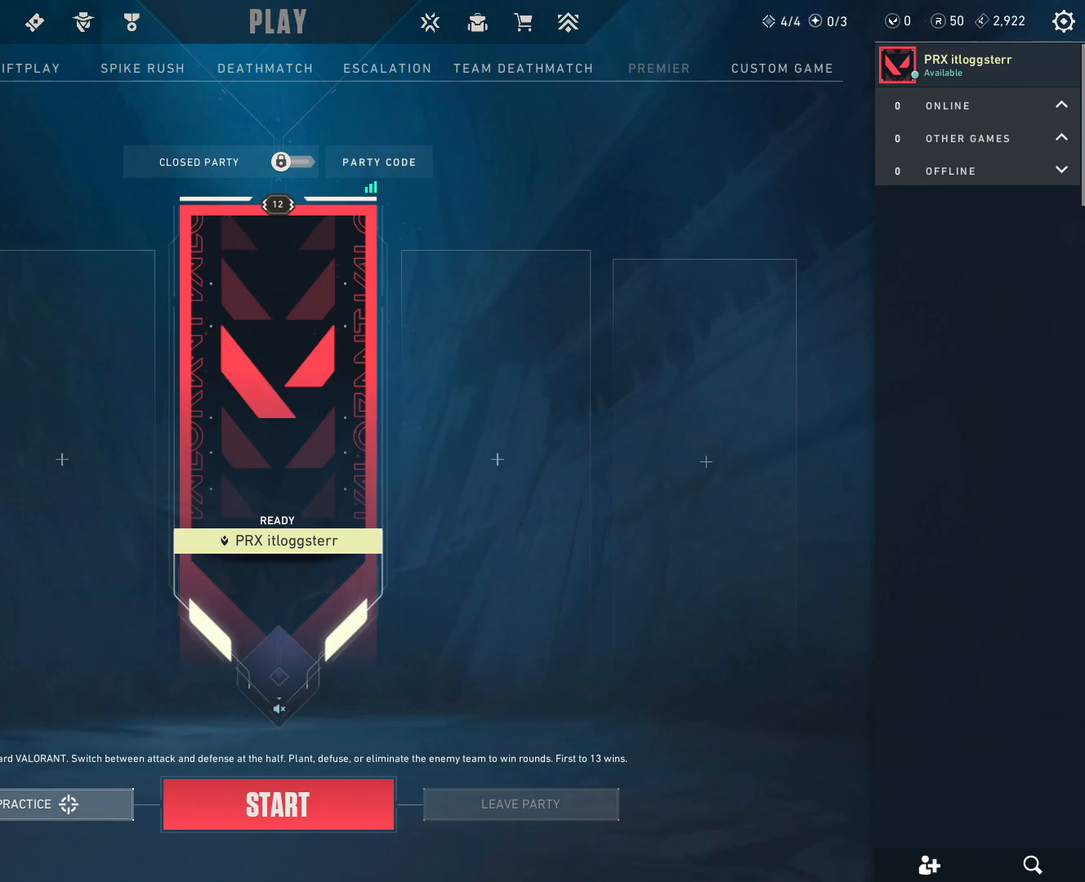
{"keys": [], "mouse": [], "events": [[100, "s", "up"]]}
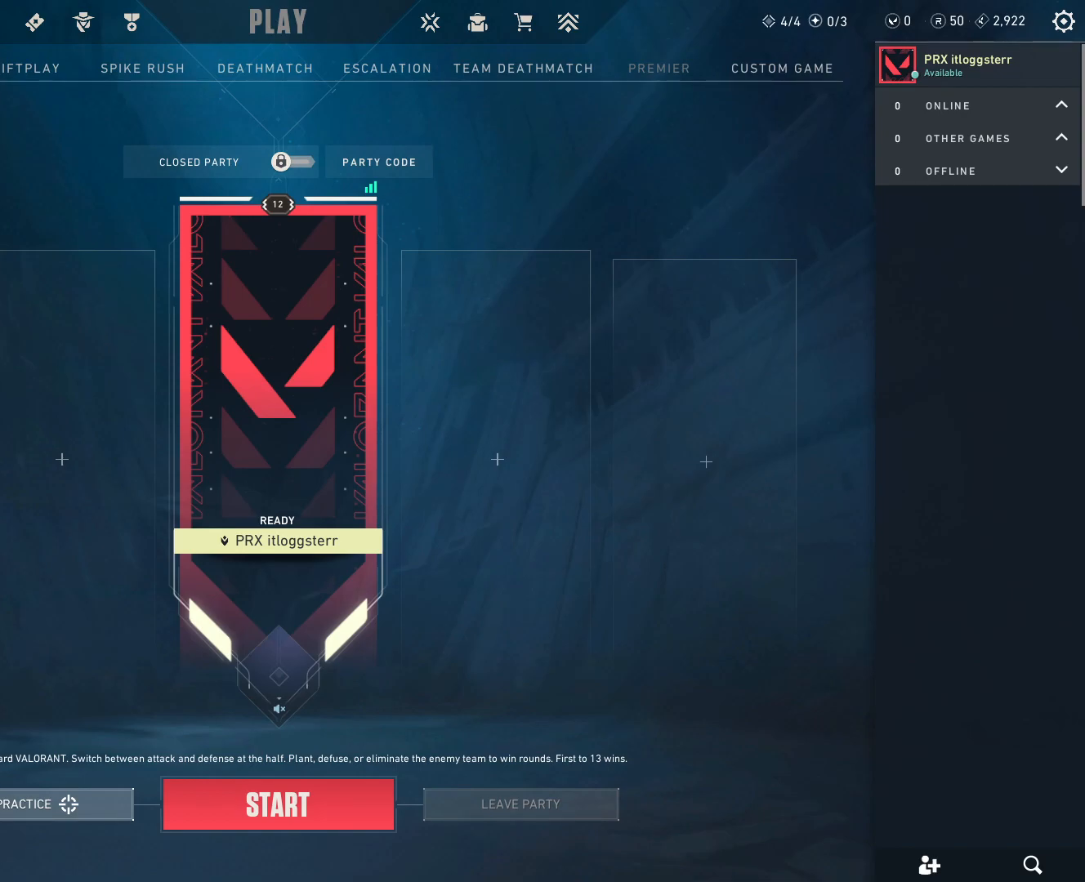
{"keys": [], "mouse": [], "events": []}
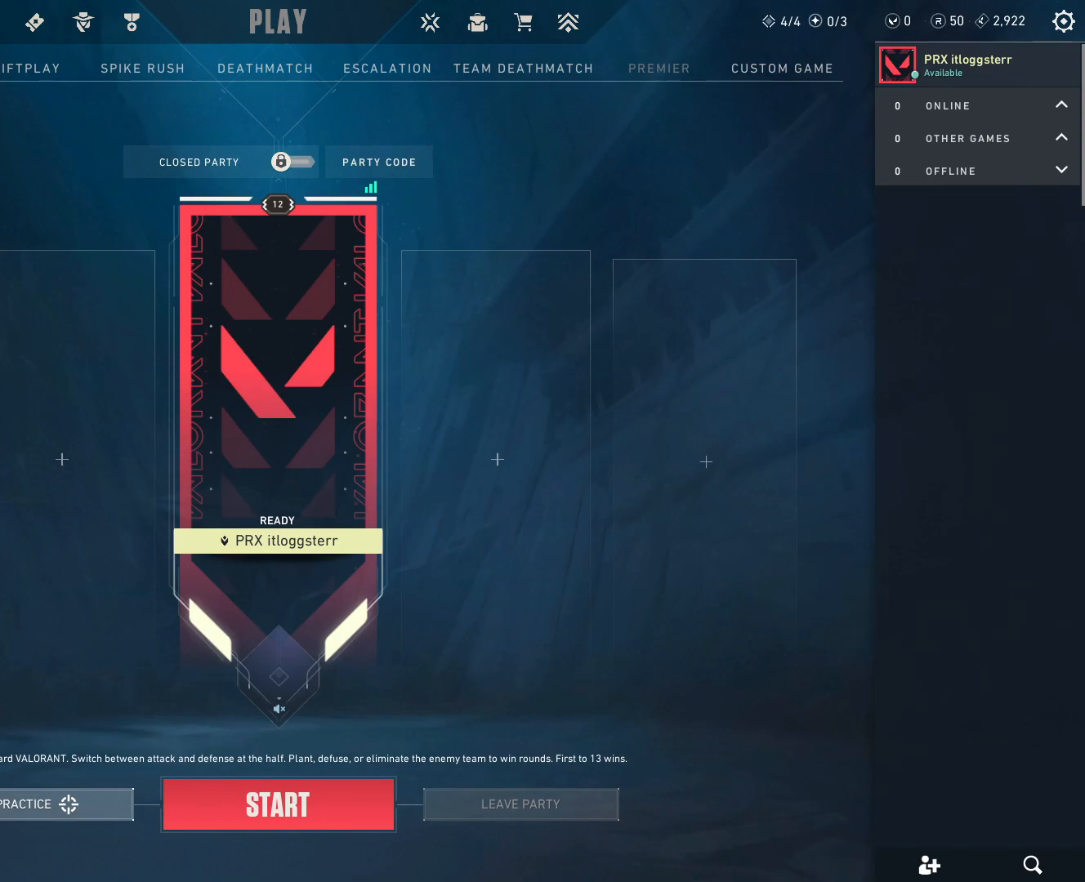
{"keys": [], "mouse": [], "events": [[283, "s", "down"], [433, "s", "up"]]}
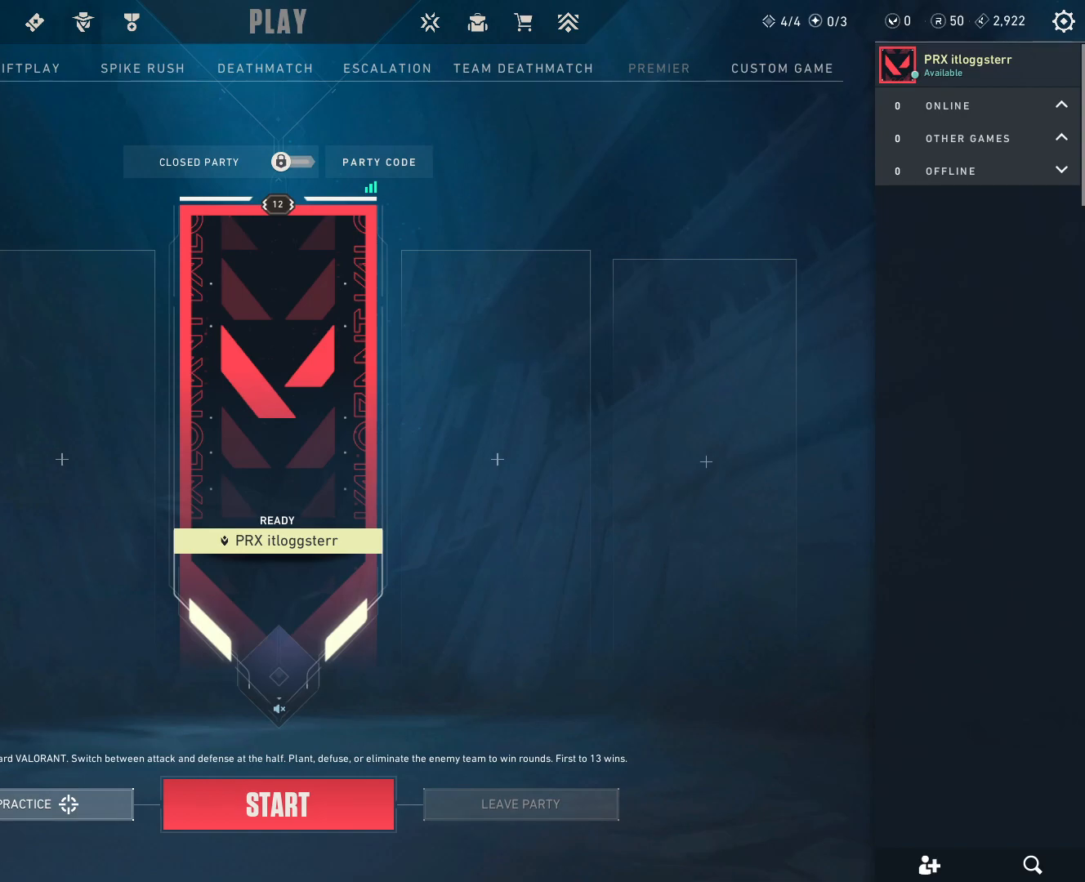
{"keys": [], "mouse": [], "events": []}
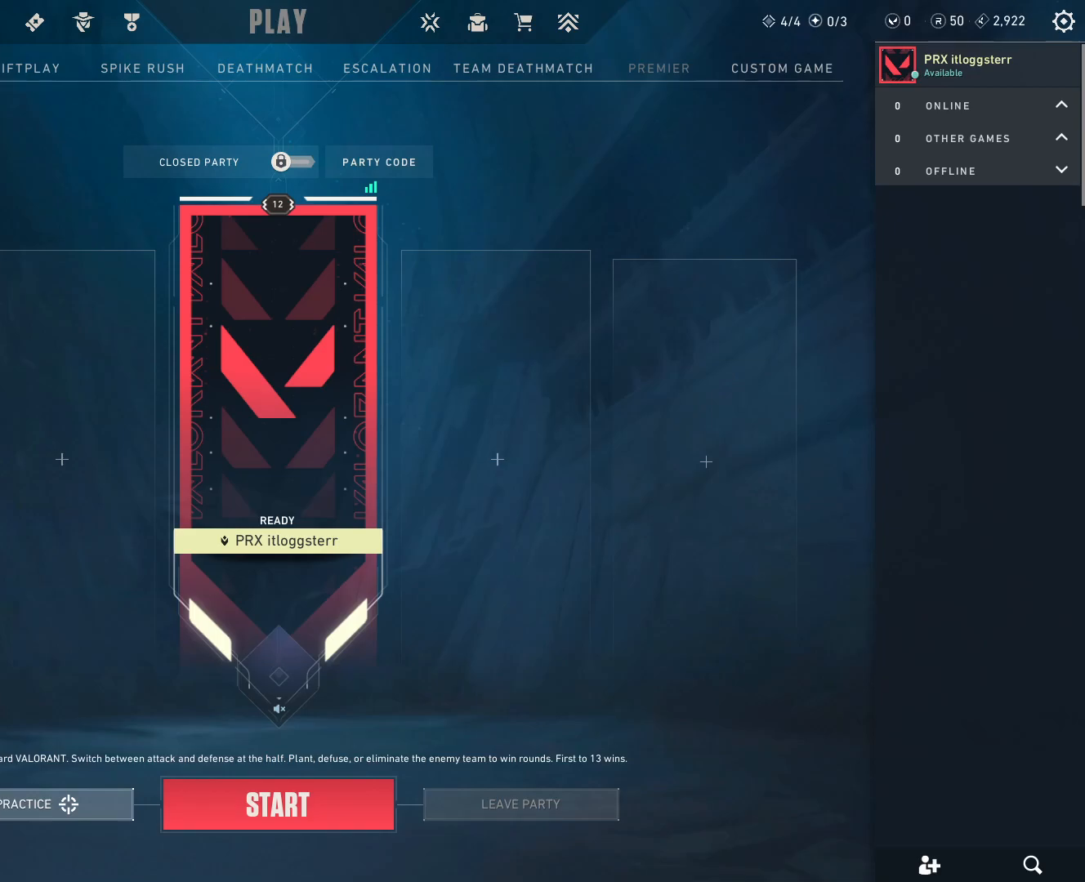
{"keys": [], "mouse": [], "events": []}
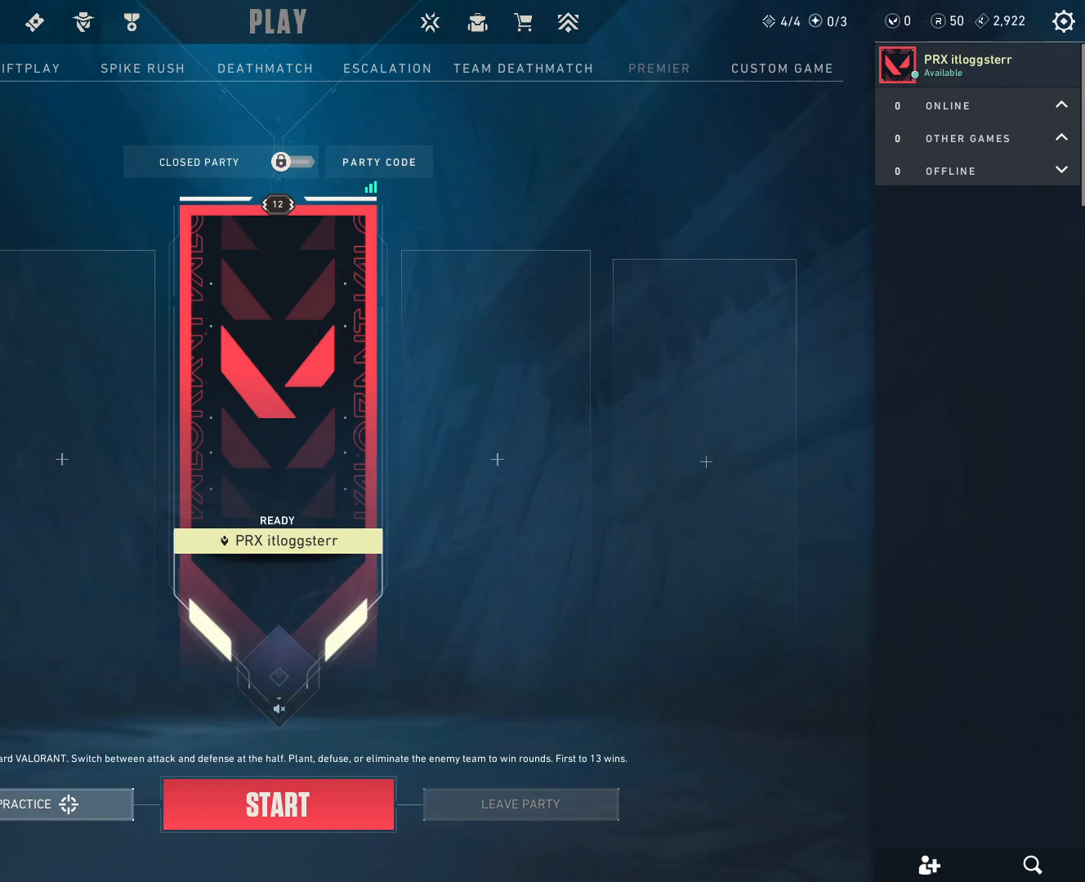
{"keys": [], "mouse": [], "events": []}
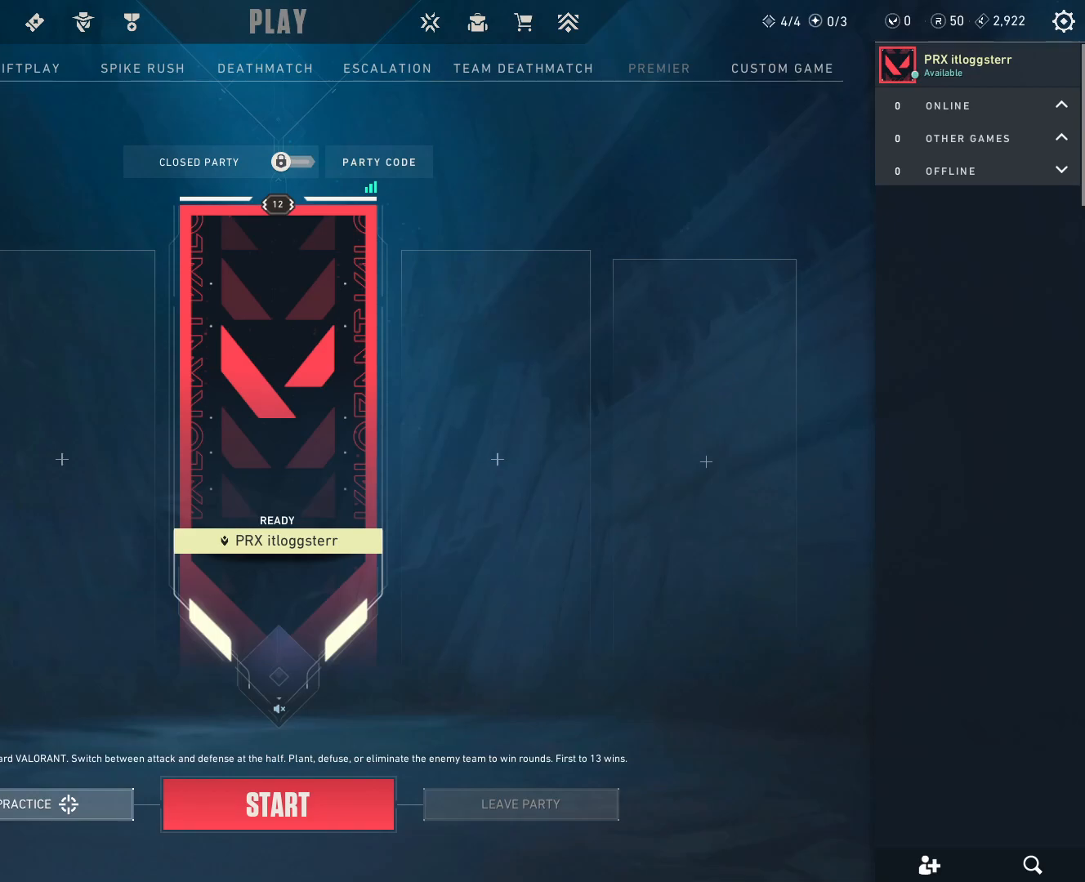
{"keys": [], "mouse": [], "events": [[183, "s", "down"], [350, "s", "up"]]}
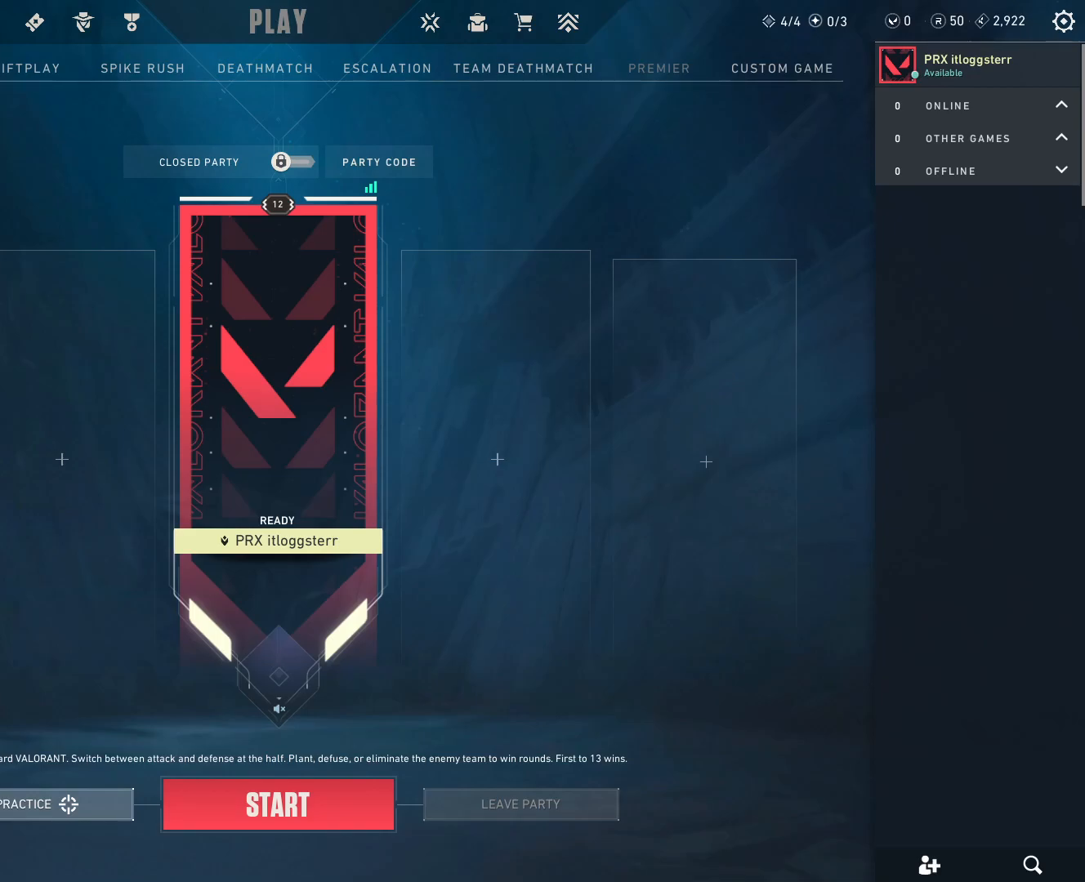
{"keys": [], "mouse": [], "events": []}
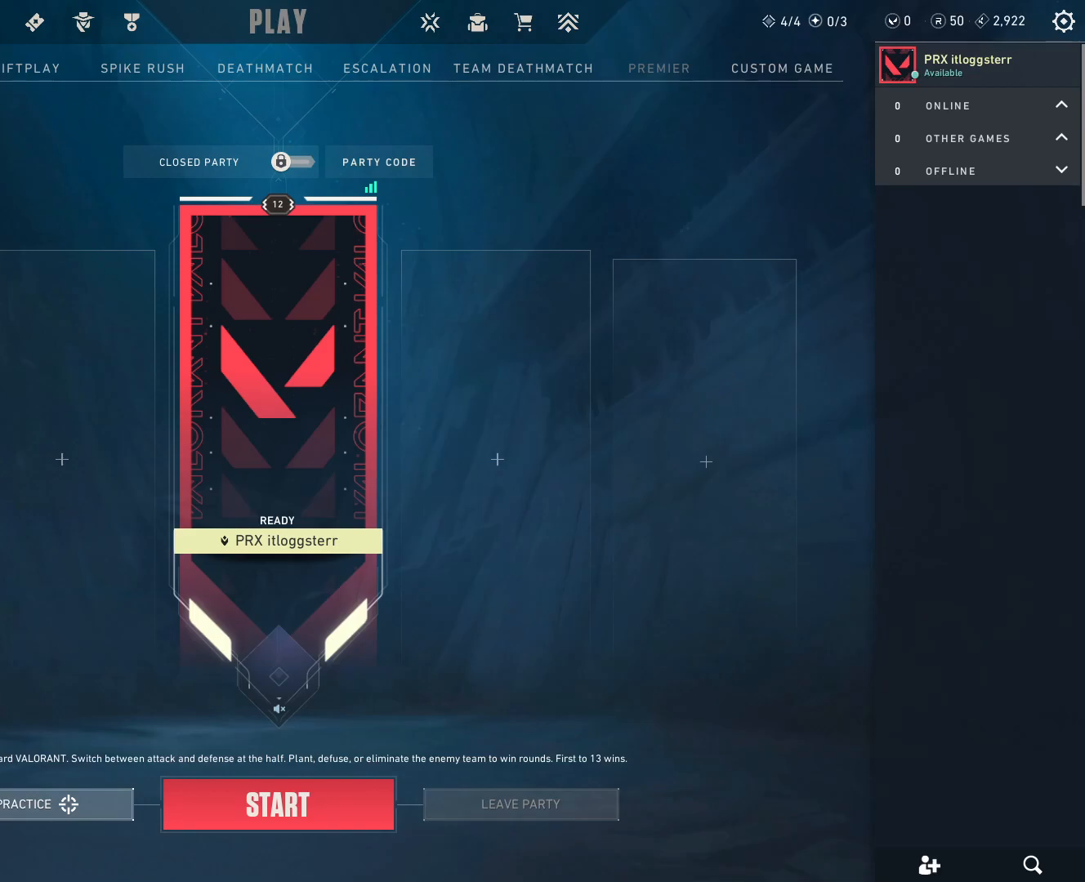
{"keys": [], "mouse": [], "events": []}
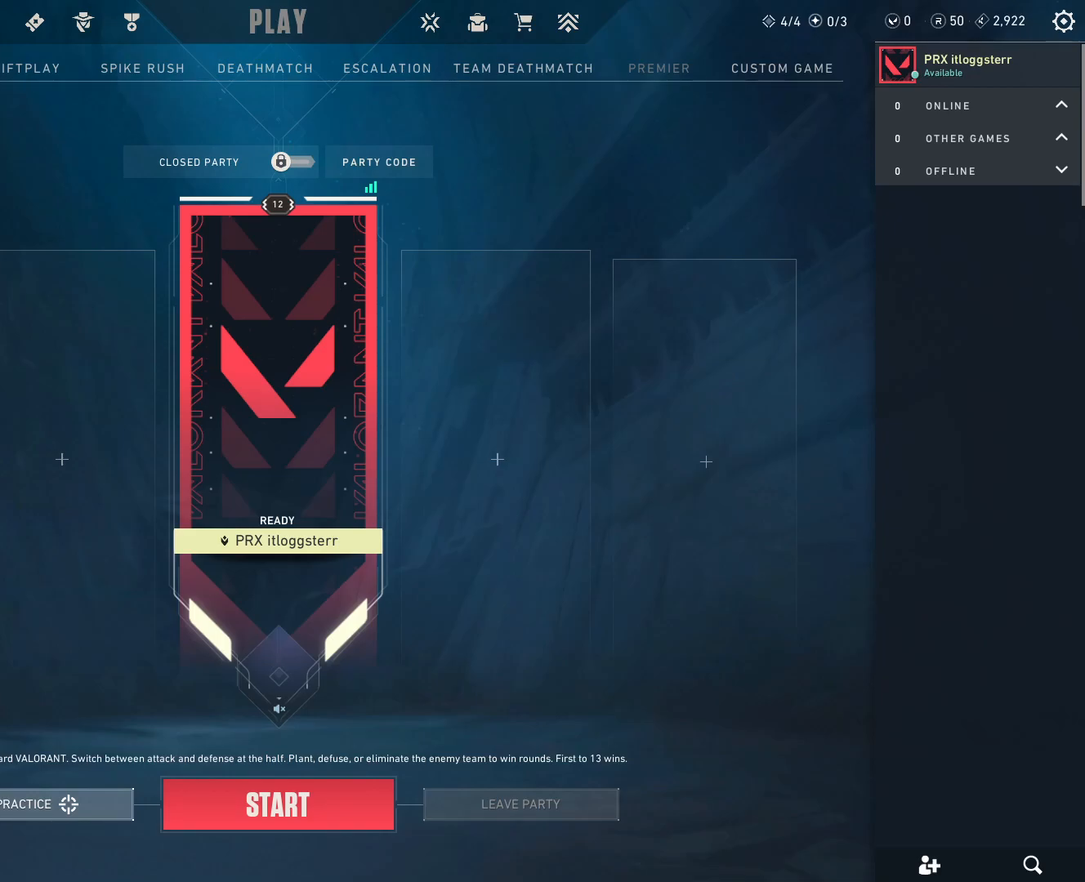
{"keys": ["shift"], "mouse": [], "events": [[150, "shift", "down"]]}
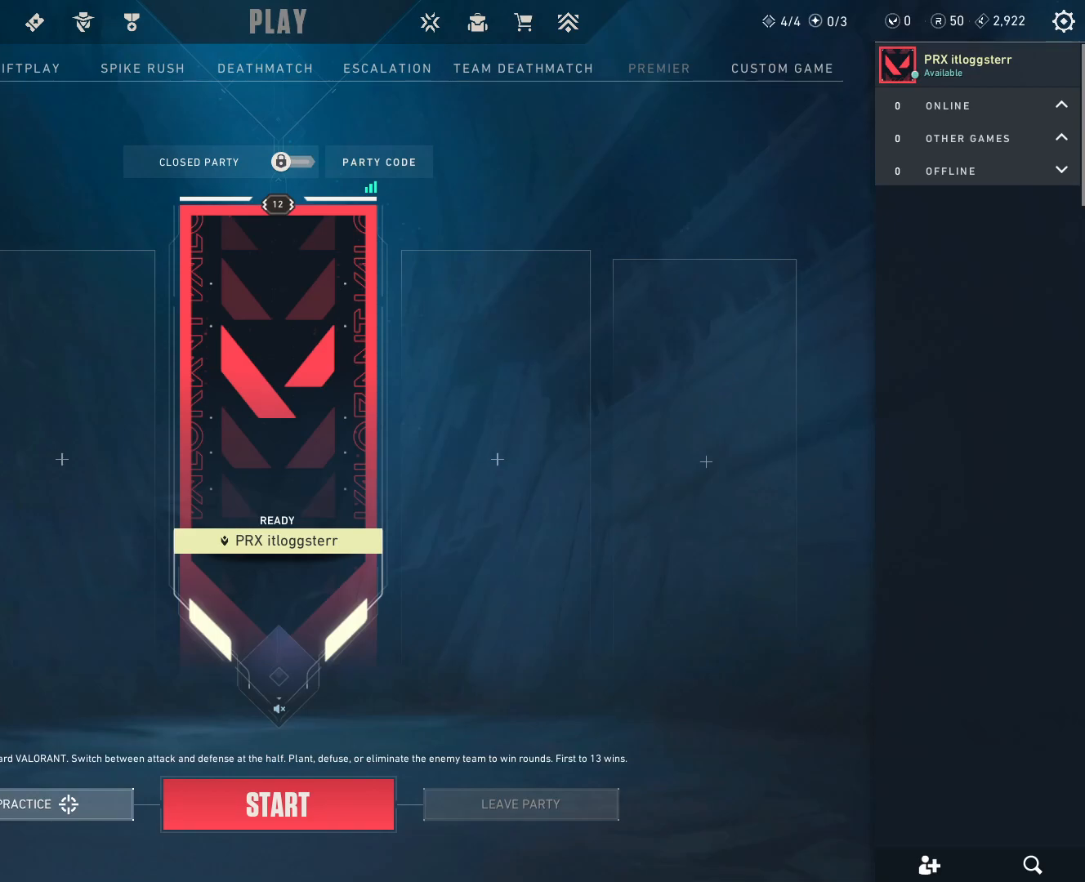
{"keys": [], "mouse": [], "events": [[100, "shift", "up"], [317, "s", "down"], [433, "s", "up"]]}
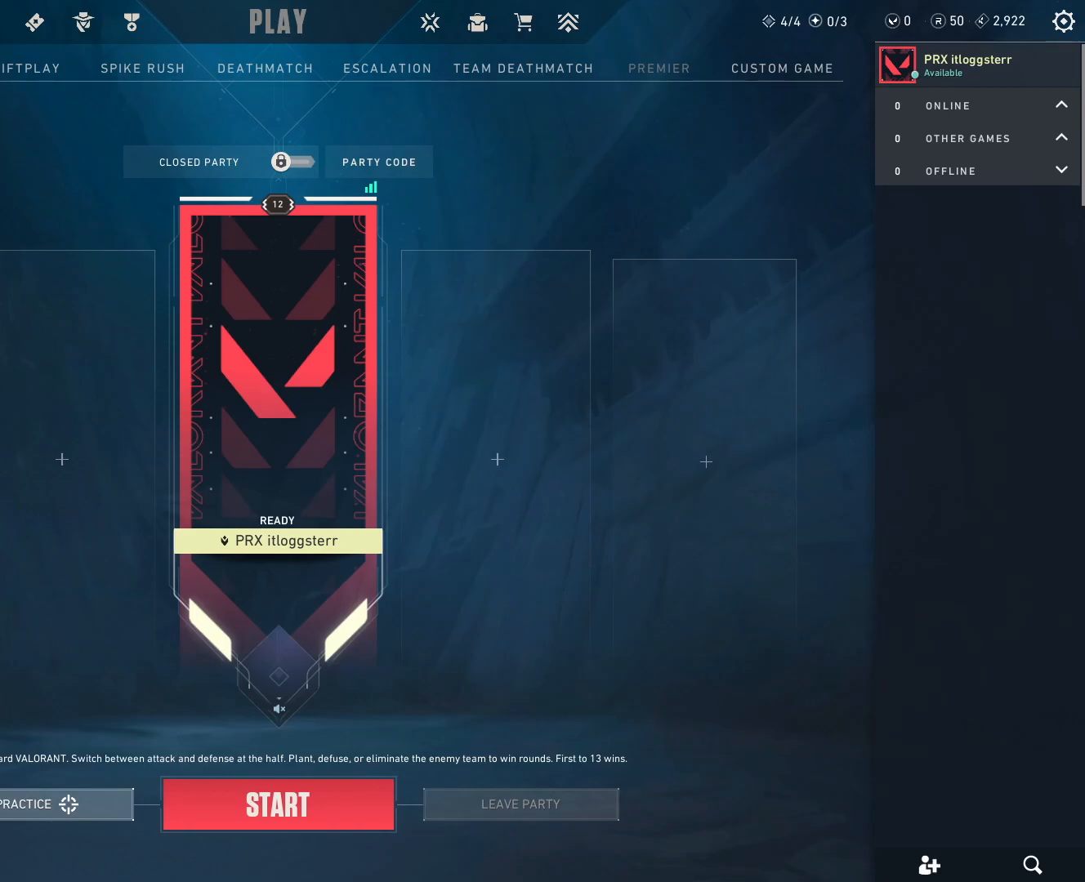
{"keys": [], "mouse": [], "events": []}
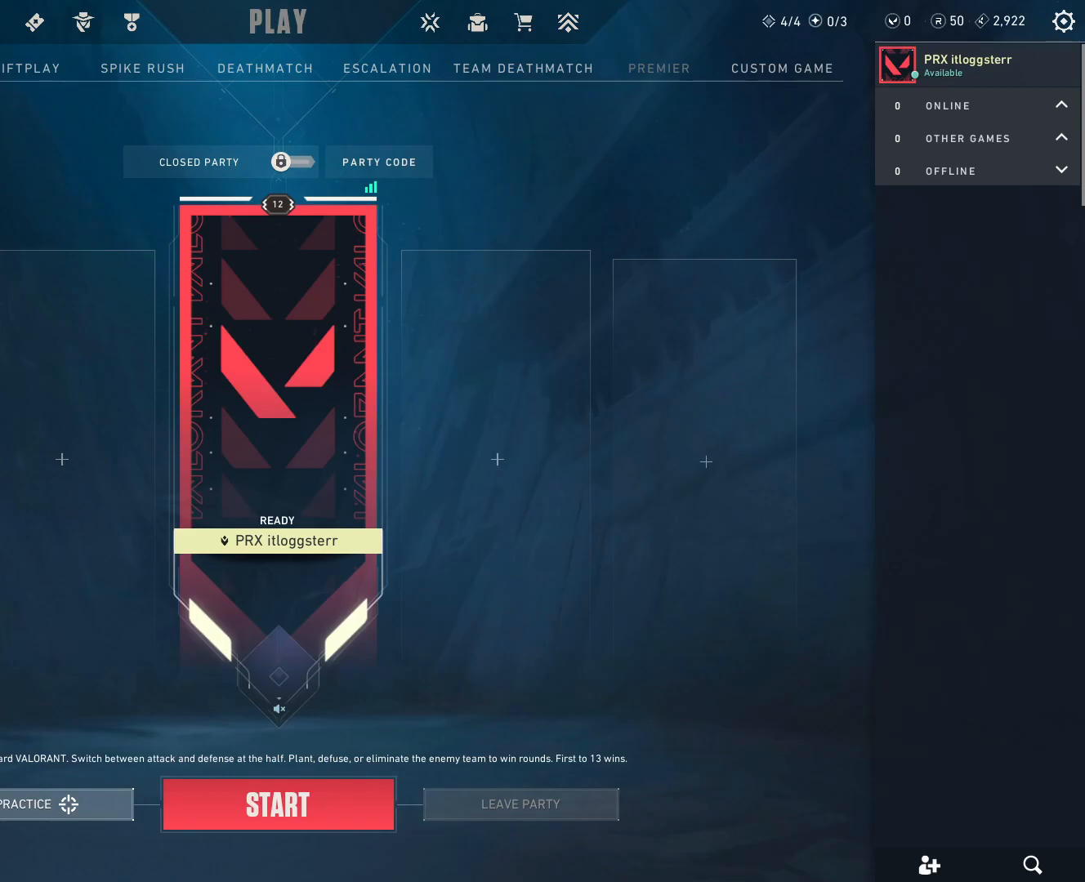
{"keys": [], "mouse": [], "events": []}